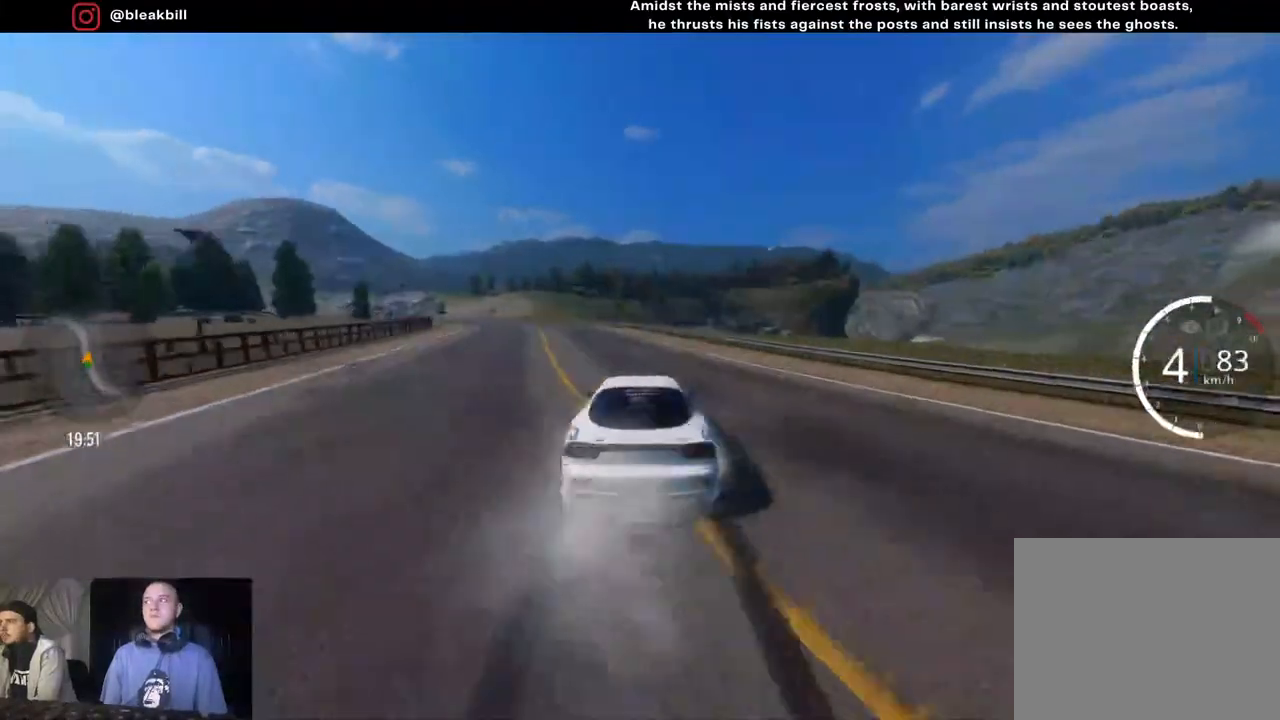
Gameplay with a controller (PlayStation layout); each line is a JSON object with the inputs held at the frame after it. "events" lists button and stick changes between this image and that frame as [ms after this image, input, new state], when the widget could be followed in between.
{"buttons": [], "left_stick": "center", "right_stick": "center", "events": [[383, "left_stick", "center"], [450, "R2", "up"]]}
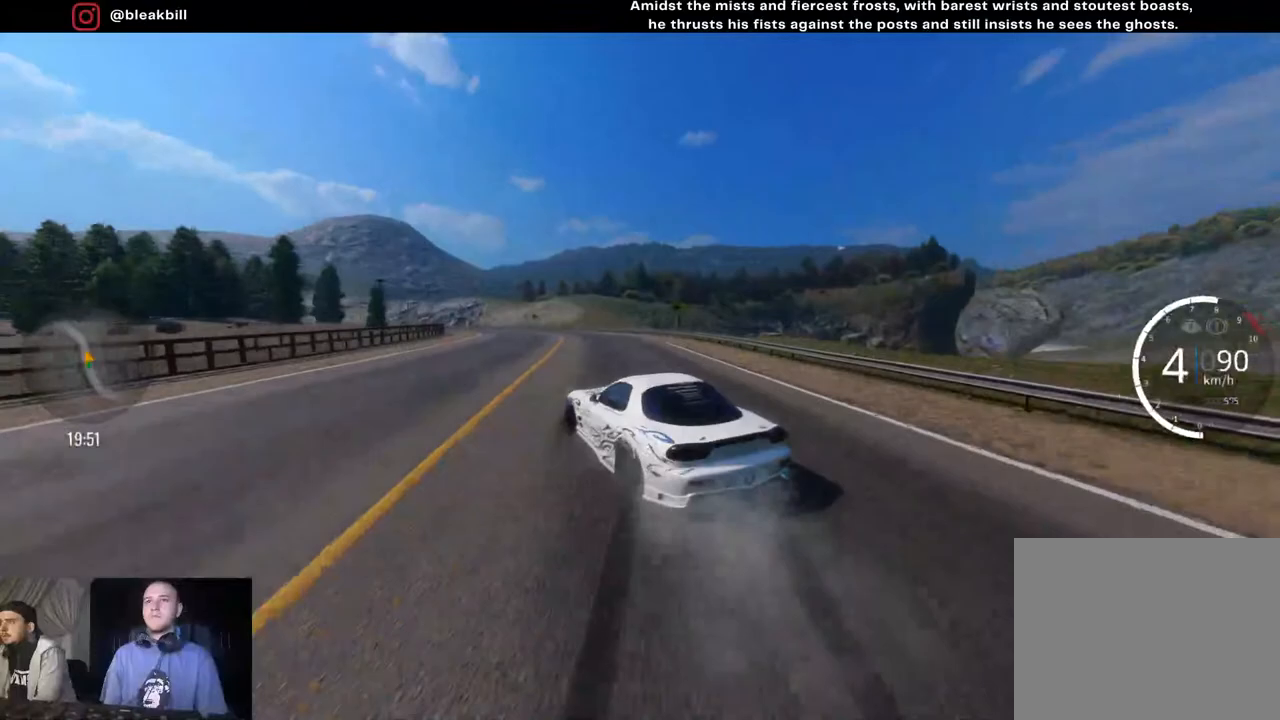
{"buttons": ["R2"], "left_stick": "left", "right_stick": "center", "events": [[50, "left_stick", "right"], [183, "R2", "down"], [183, "left_stick", "left"]]}
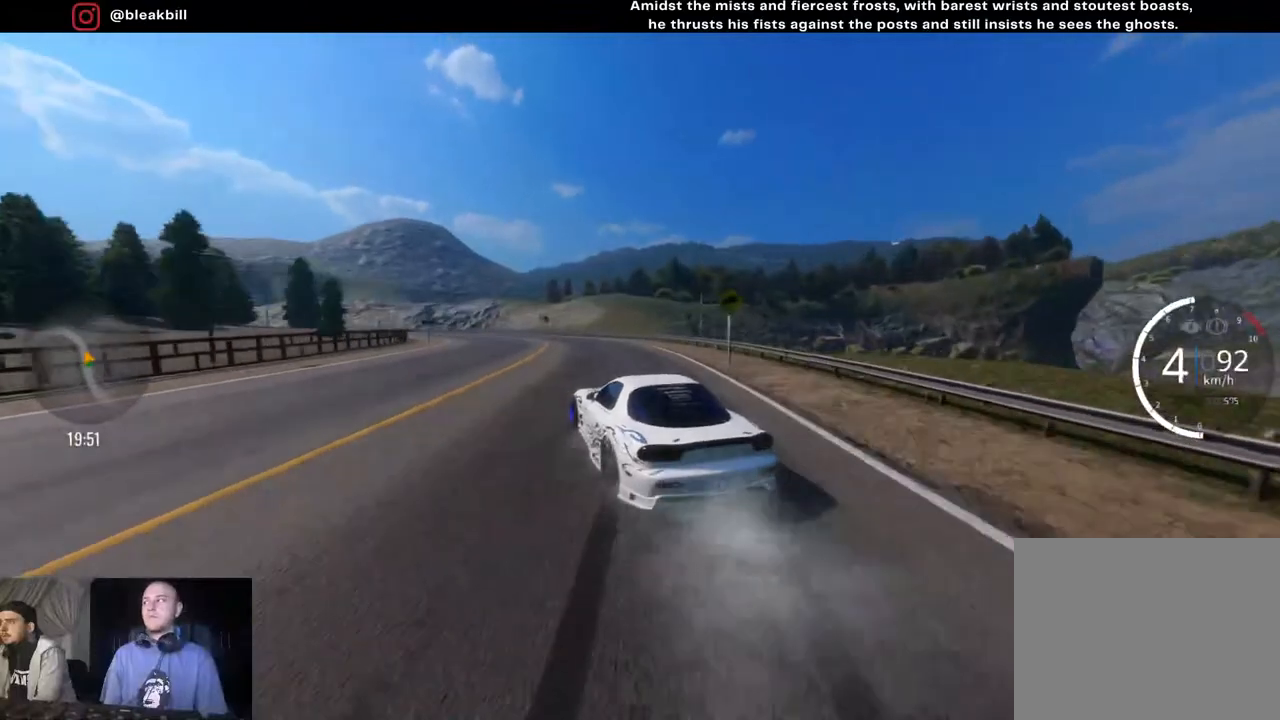
{"buttons": ["R2"], "left_stick": "left", "right_stick": "center", "events": [[133, "R2", "up"], [183, "L2", "down"], [233, "L2", "up"], [333, "R2", "down"], [383, "left_stick", "center"], [467, "left_stick", "left"]]}
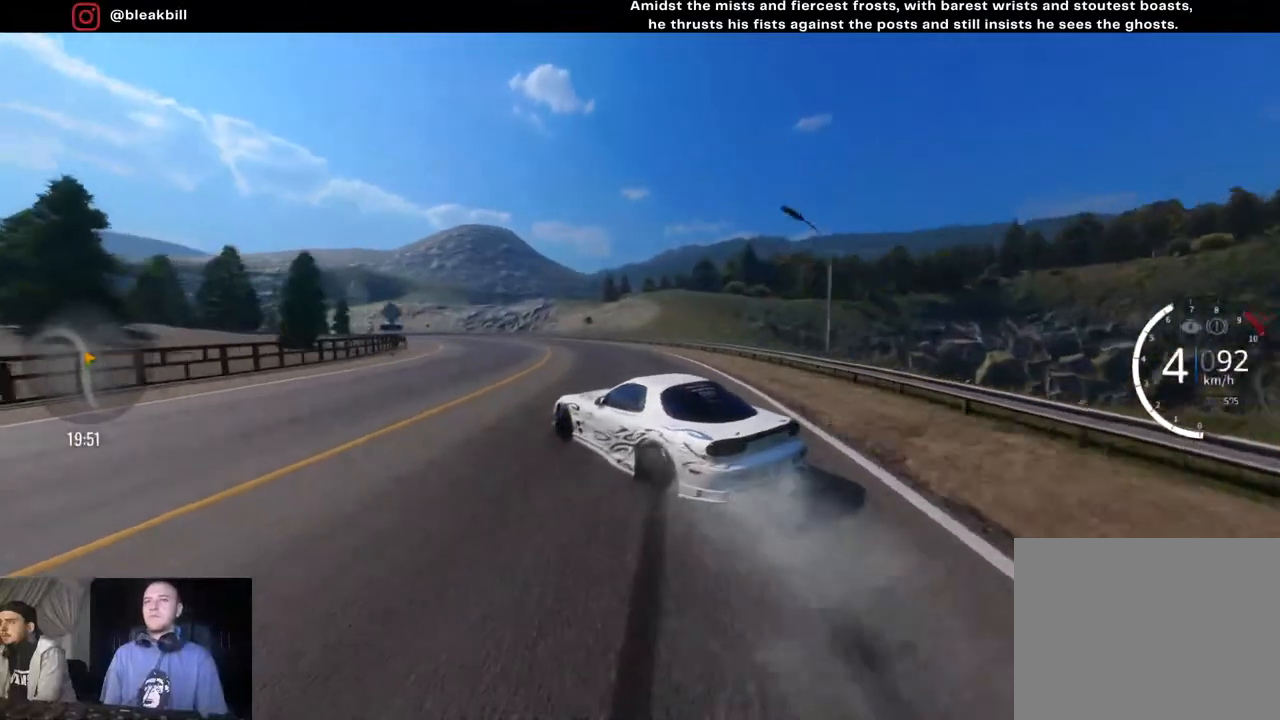
{"buttons": [], "left_stick": "left", "right_stick": "center", "events": [[117, "R2", "up"]]}
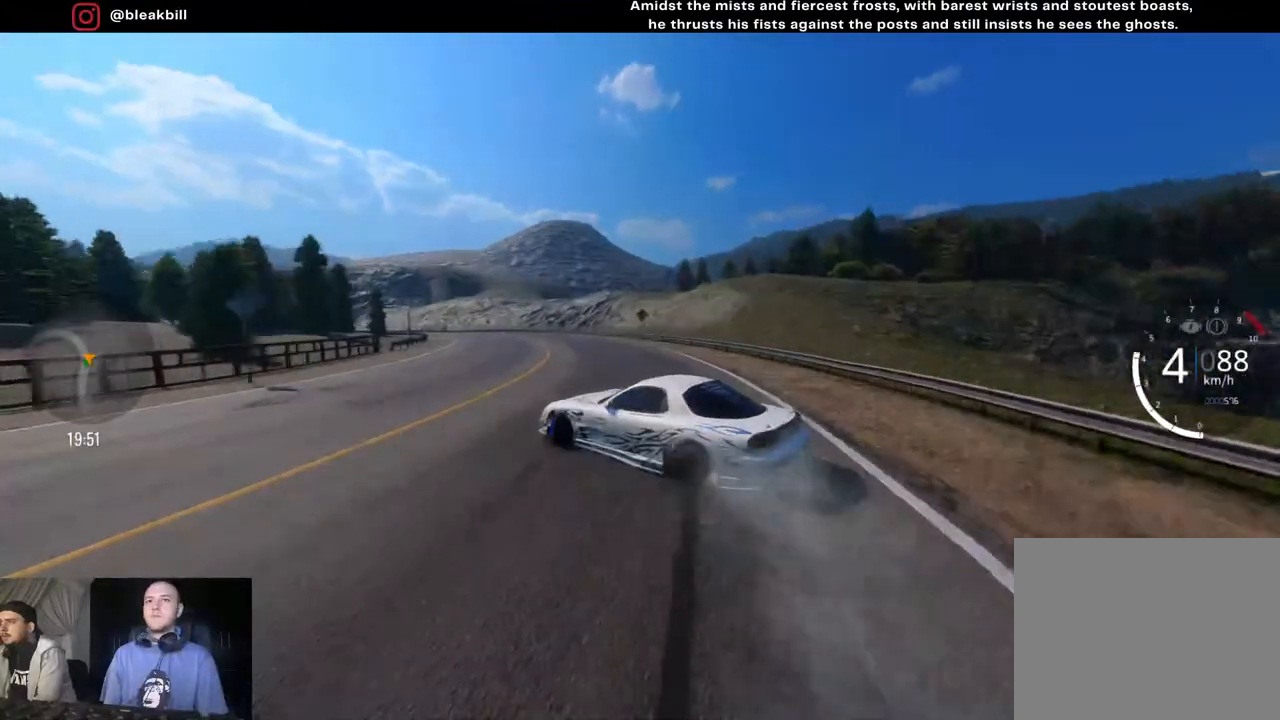
{"buttons": ["R2"], "left_stick": "left", "right_stick": "center", "events": [[117, "R2", "down"]]}
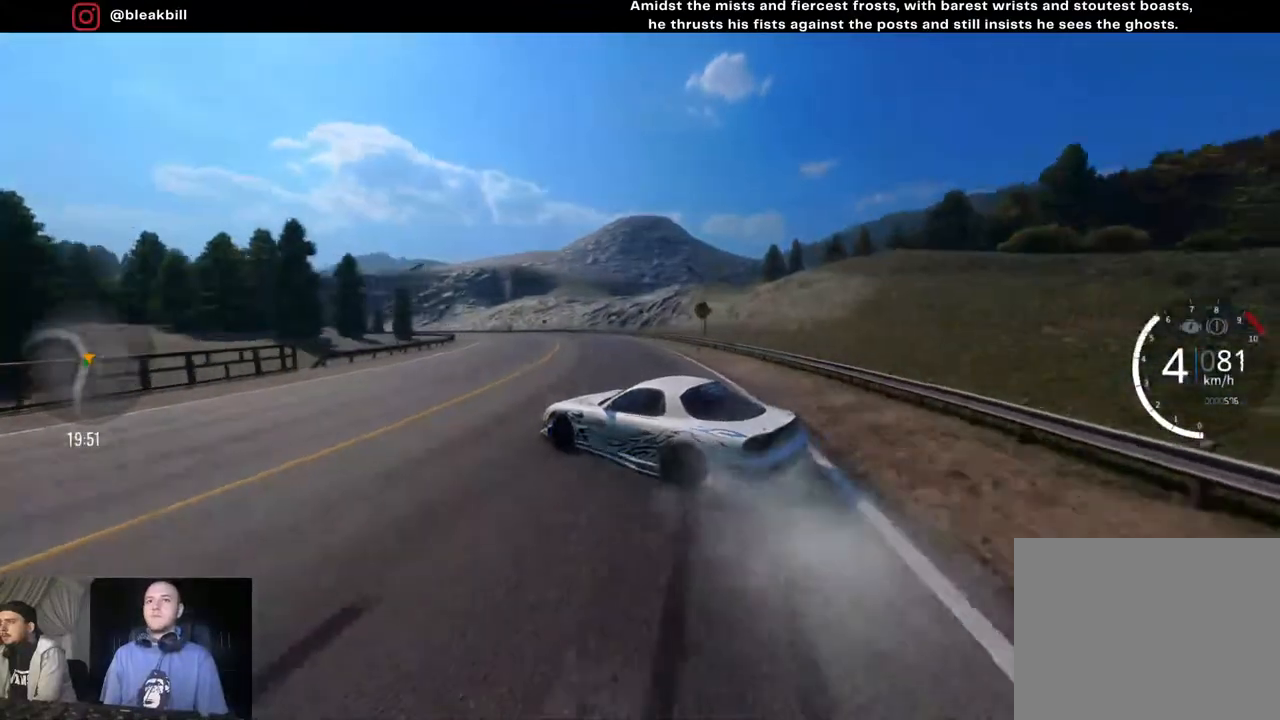
{"buttons": ["R2"], "left_stick": "left", "right_stick": "center", "events": []}
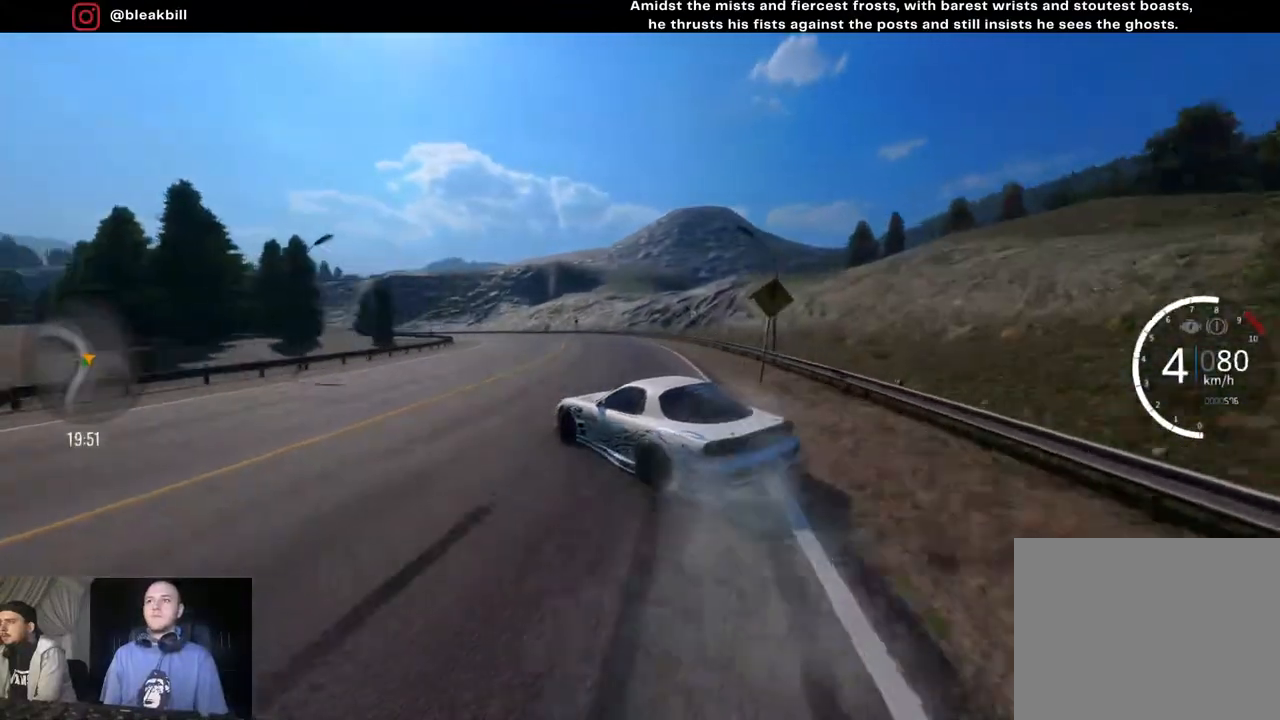
{"buttons": ["R2"], "left_stick": "left", "right_stick": "center", "events": []}
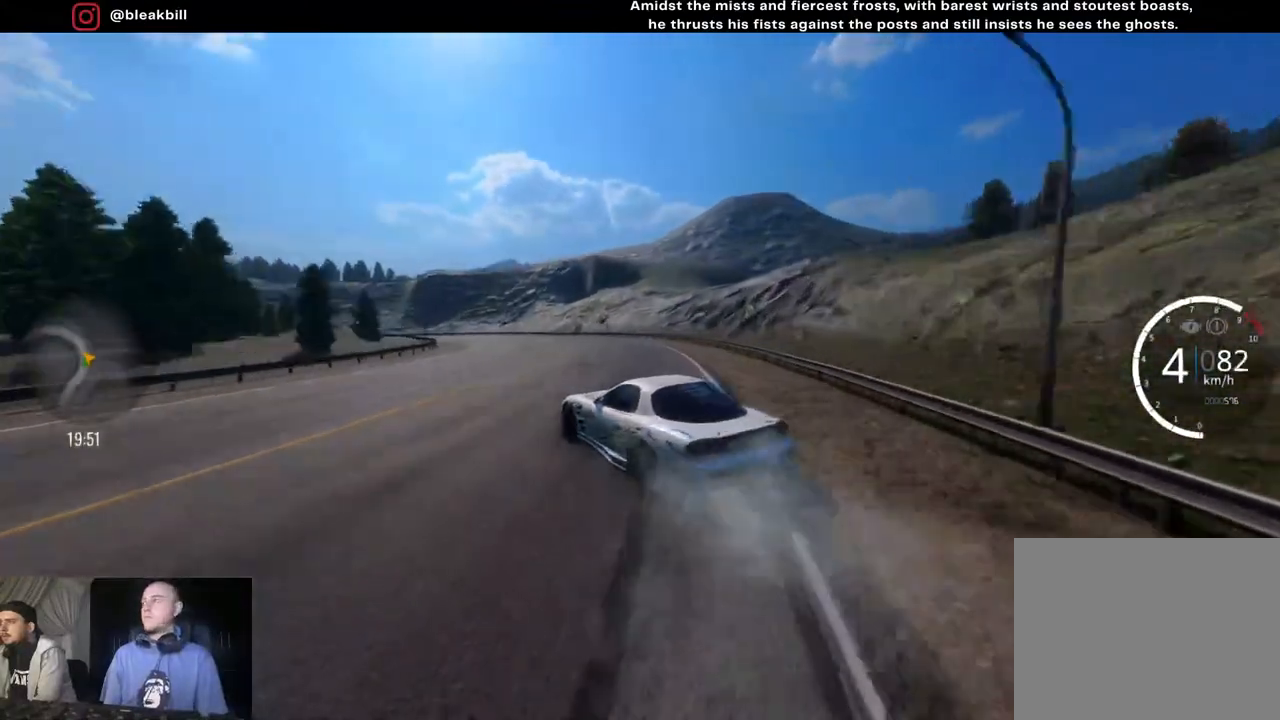
{"buttons": ["R2"], "left_stick": "left", "right_stick": "center", "events": []}
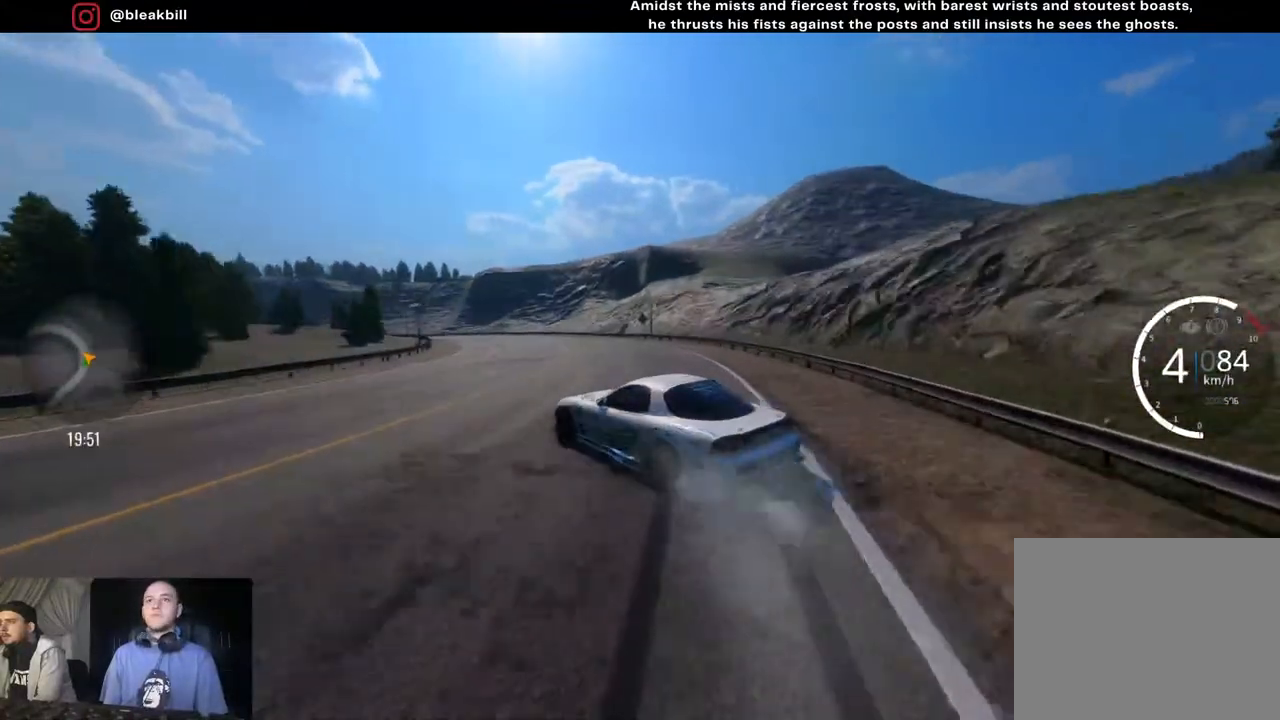
{"buttons": ["L2", "R2"], "left_stick": "left", "right_stick": "center", "events": [[50, "L2", "down"], [133, "L2", "up"], [250, "L2", "down"], [367, "L2", "up"], [483, "L2", "down"]]}
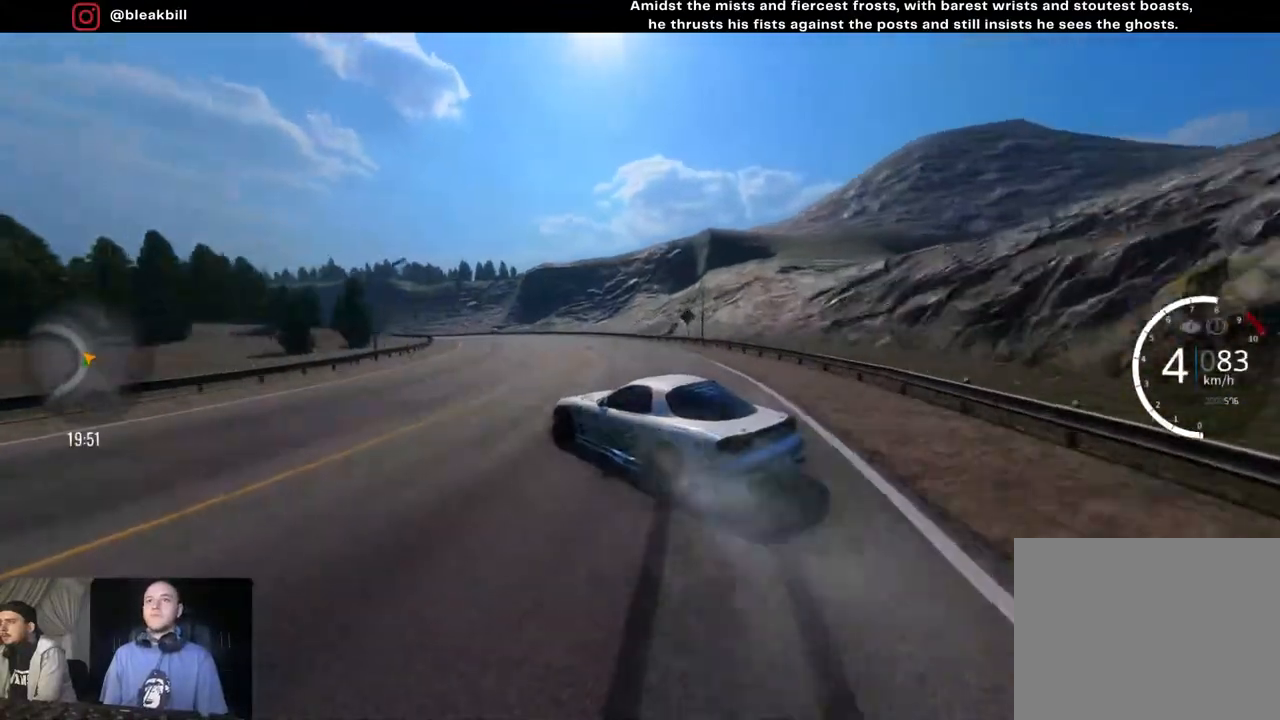
{"buttons": ["R2"], "left_stick": "right", "right_stick": "center", "events": [[67, "L2", "up"], [217, "L2", "down"], [317, "L2", "up"], [367, "left_stick", "center"], [483, "left_stick", "right"]]}
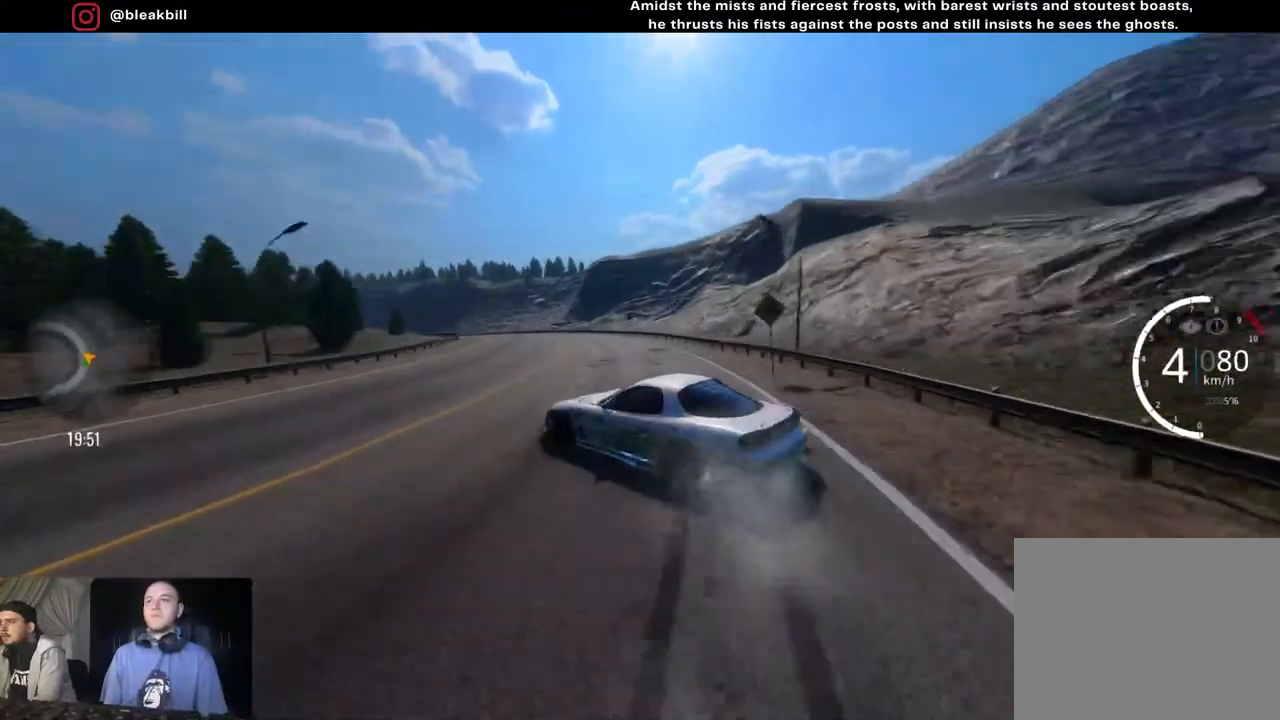
{"buttons": ["R2"], "left_stick": "center", "right_stick": "center", "events": [[83, "left_stick", "center"], [183, "left_stick", "left"], [483, "left_stick", "center"]]}
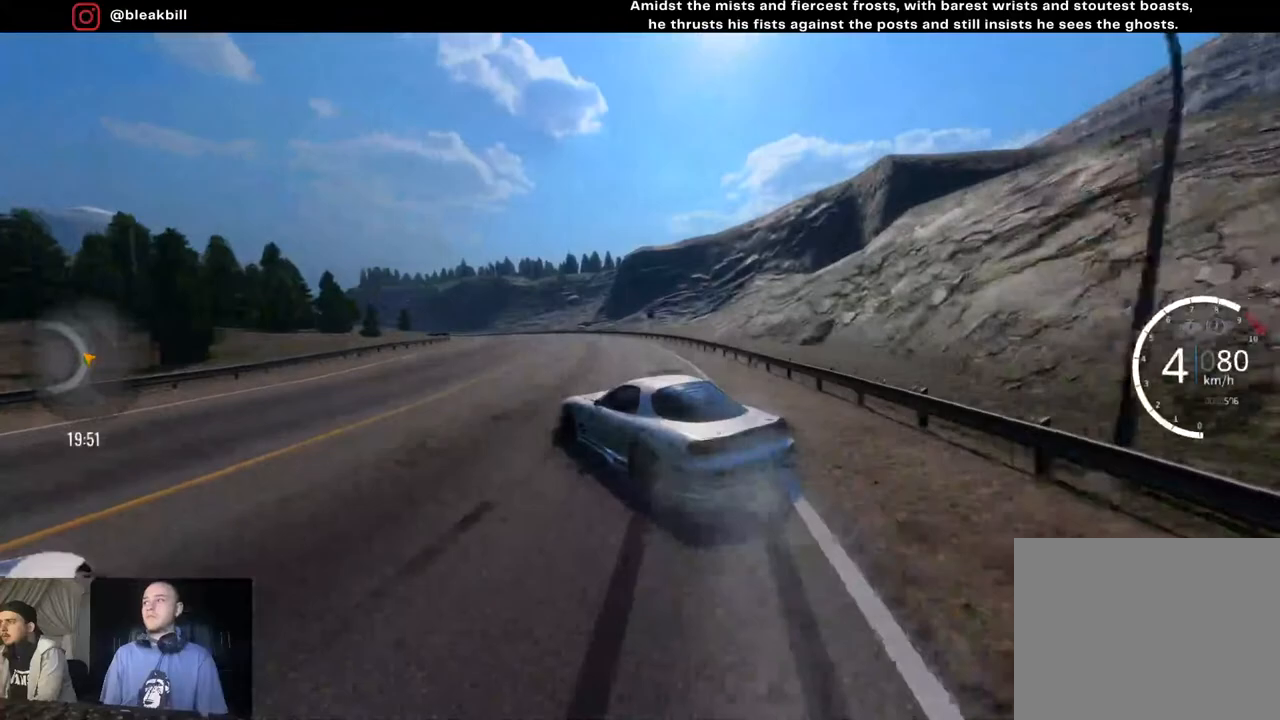
{"buttons": ["R2"], "left_stick": "left", "right_stick": "center", "events": [[117, "left_stick", "left"]]}
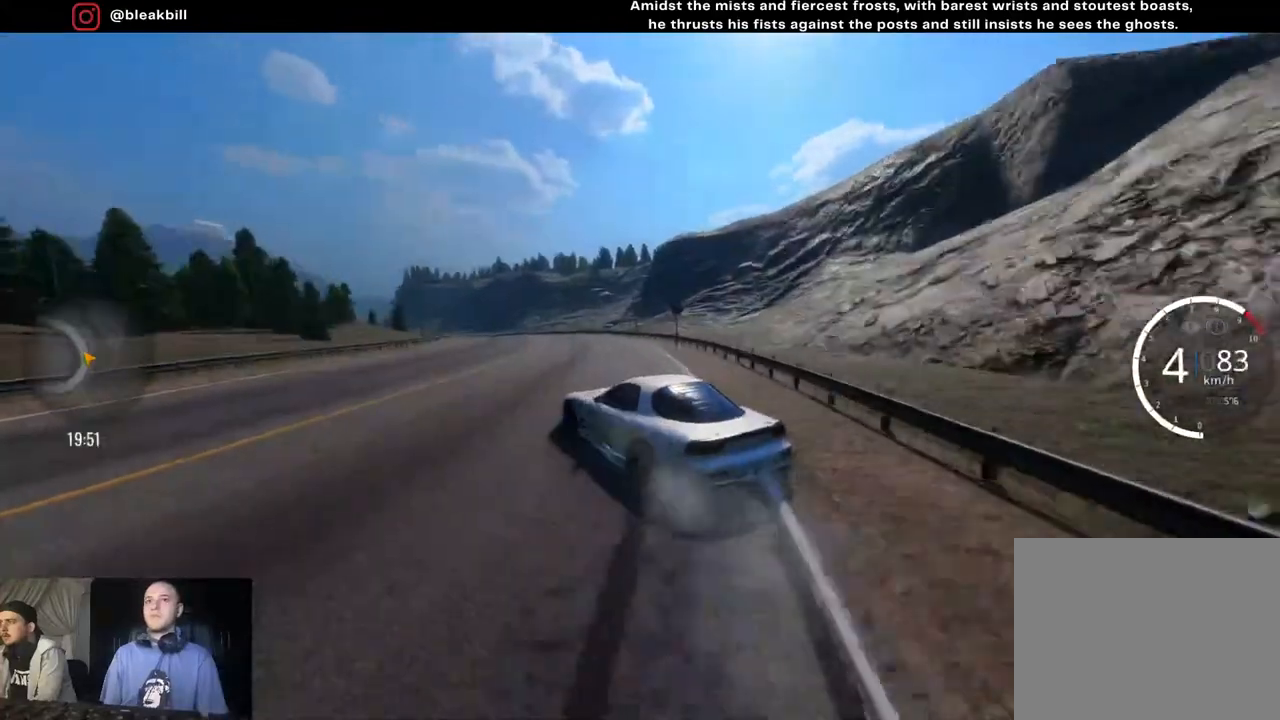
{"buttons": ["R2"], "left_stick": "left", "right_stick": "center", "events": [[17, "left_stick", "center"], [100, "left_stick", "left"], [250, "left_stick", "center"], [383, "left_stick", "left"]]}
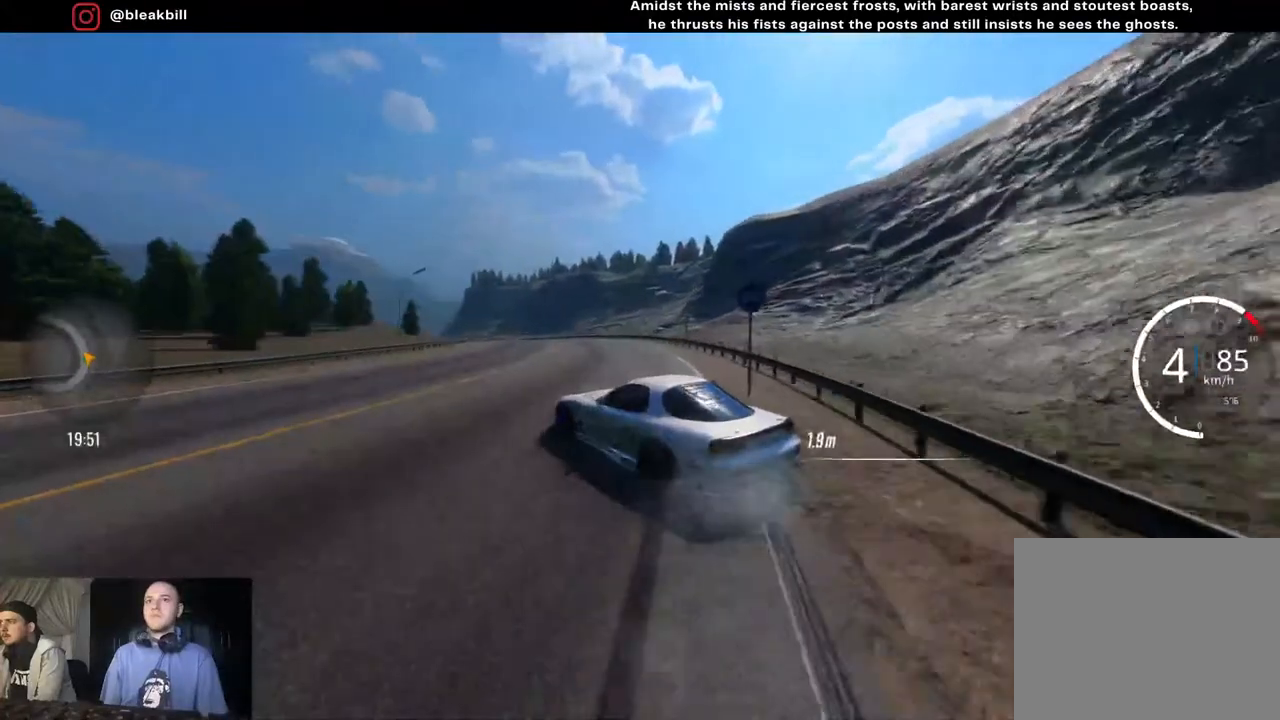
{"buttons": ["R2"], "left_stick": "left", "right_stick": "center", "events": [[67, "left_stick", "center"], [117, "left_stick", "left"]]}
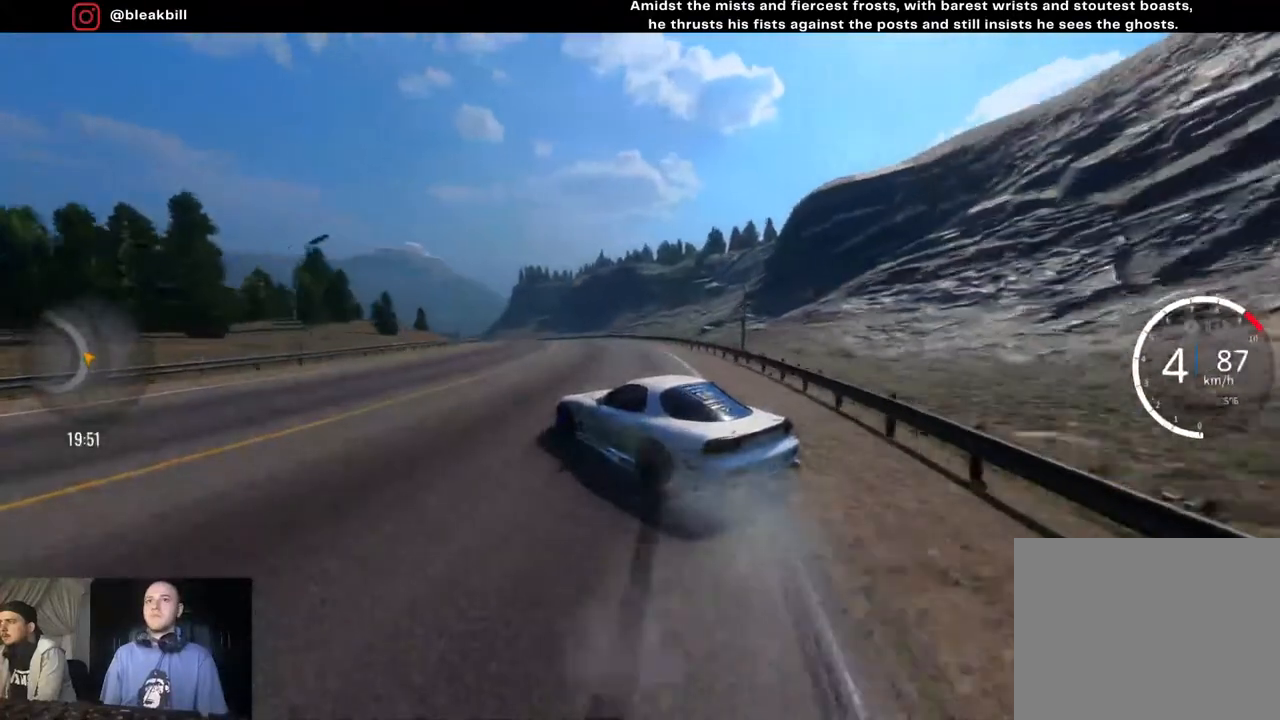
{"buttons": ["L2", "R2"], "left_stick": "left", "right_stick": "center", "events": [[100, "L2", "down"], [217, "L2", "up"], [433, "L2", "down"]]}
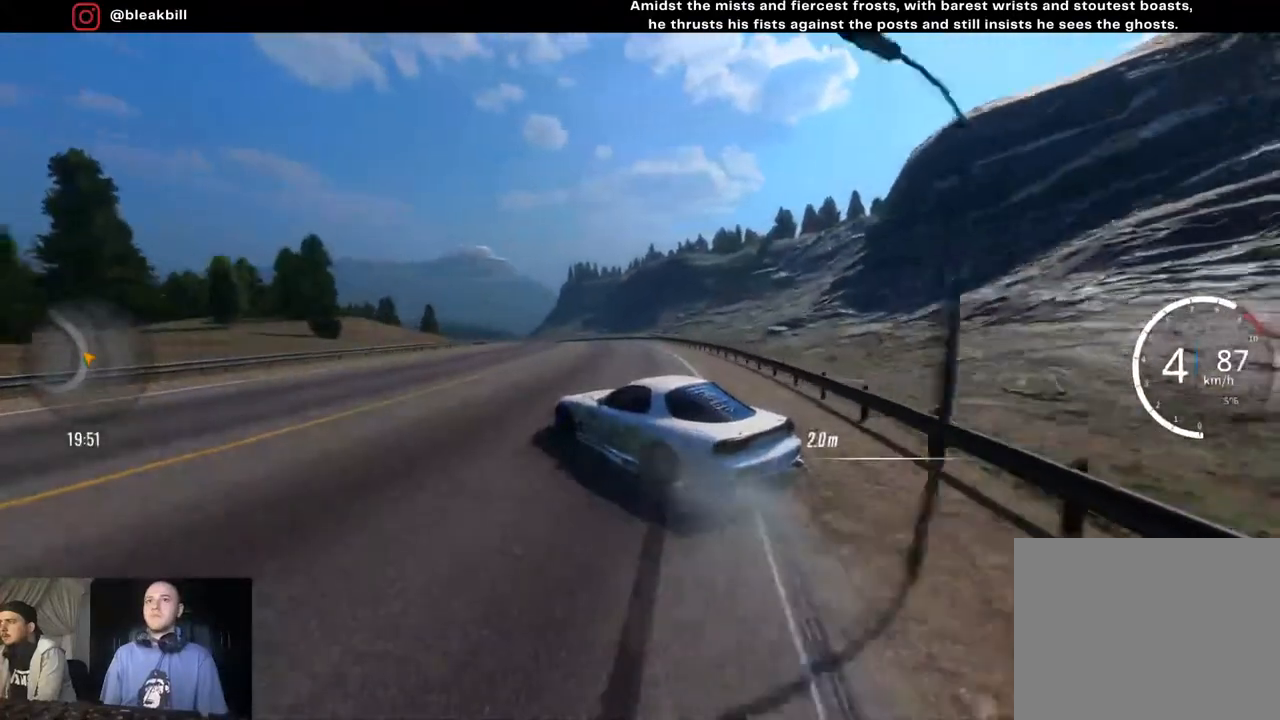
{"buttons": ["L2", "R2"], "left_stick": "left", "right_stick": "center", "events": [[17, "L2", "up"], [483, "L2", "down"]]}
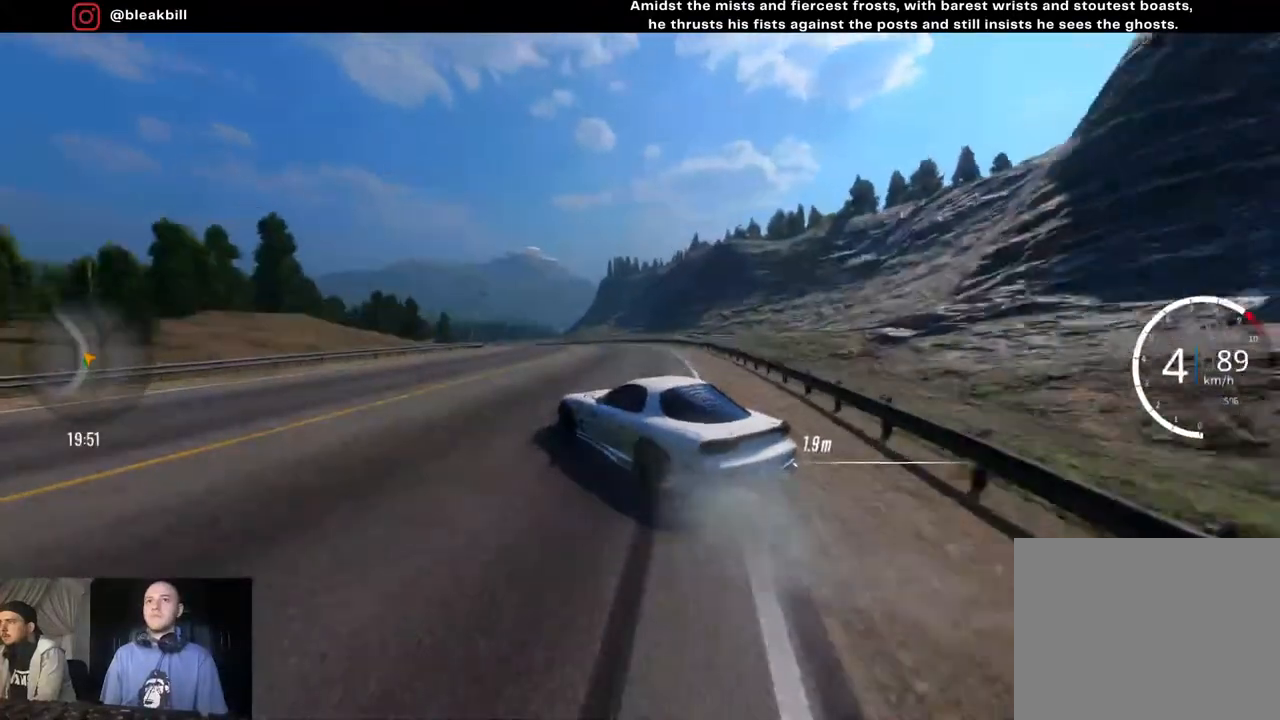
{"buttons": ["R2"], "left_stick": "left", "right_stick": "center", "events": [[100, "L2", "up"], [283, "L2", "down"], [400, "L2", "up"]]}
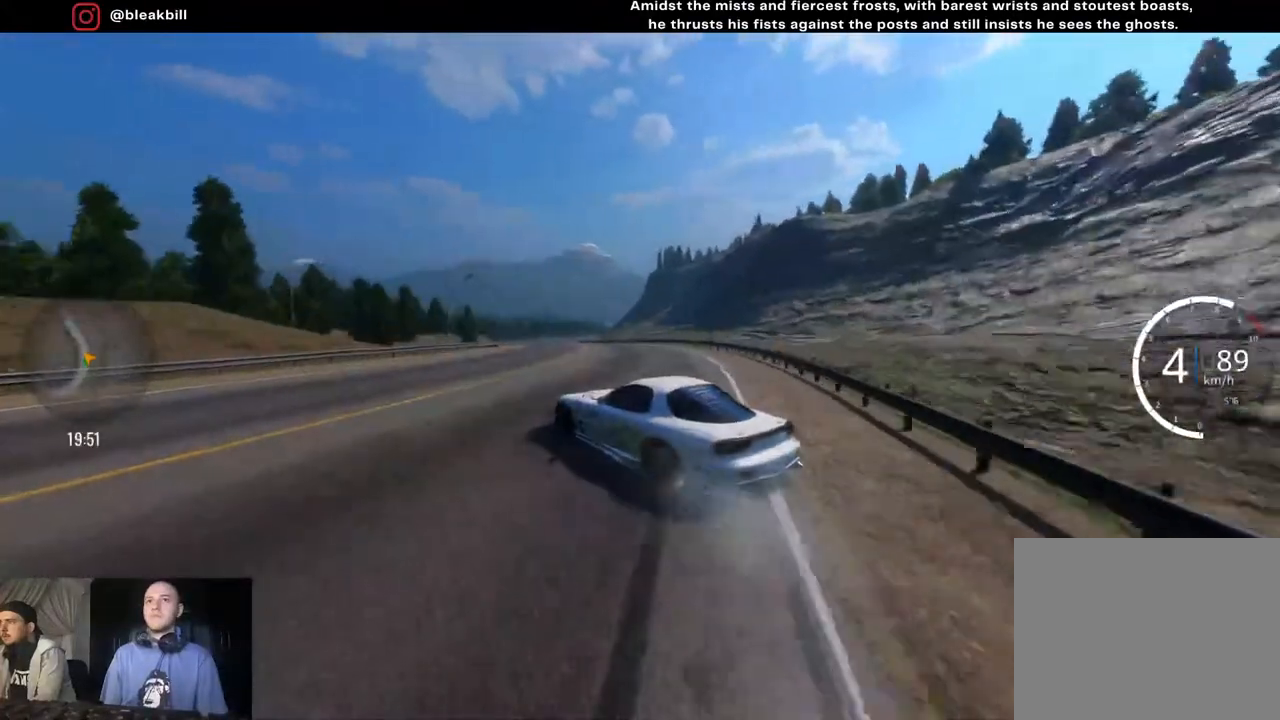
{"buttons": ["L2", "R2"], "left_stick": "left", "right_stick": "center", "events": [[17, "L2", "down"], [117, "L2", "up"], [250, "L2", "down"], [367, "L2", "up"], [500, "L2", "down"]]}
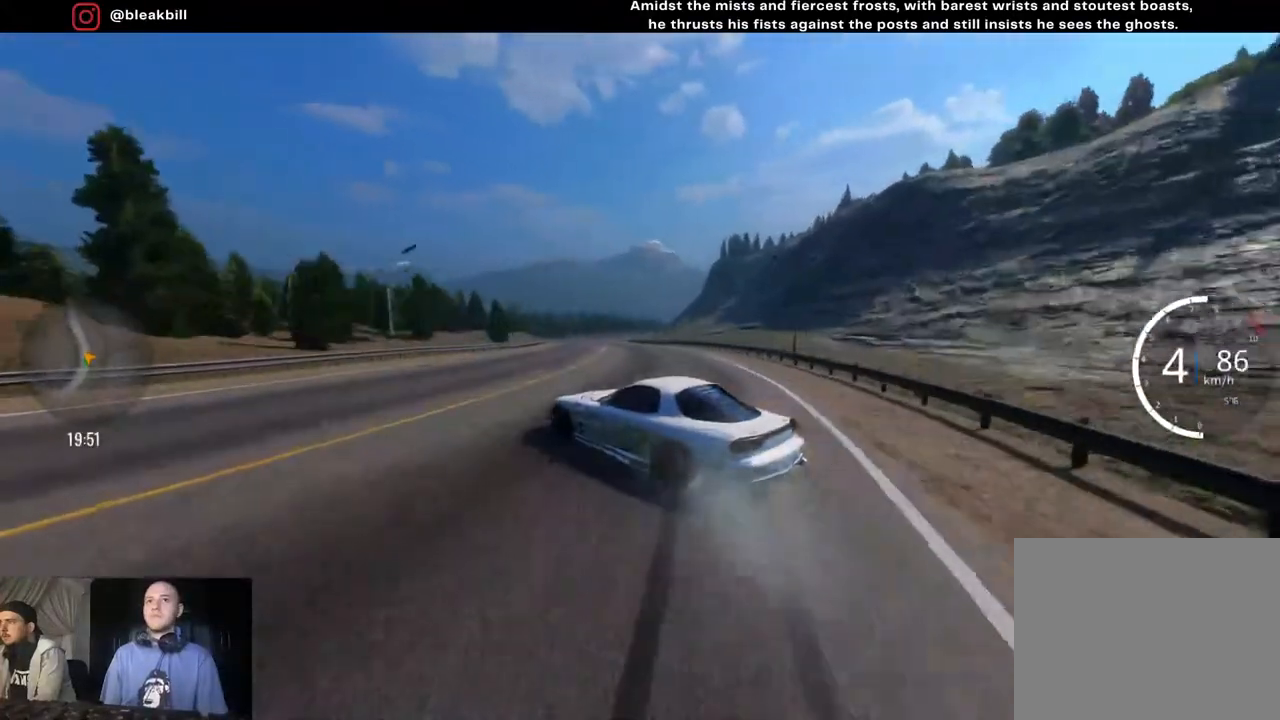
{"buttons": ["R2"], "left_stick": "left", "right_stick": "center", "events": [[167, "L2", "up"], [317, "L2", "down"], [417, "L2", "up"]]}
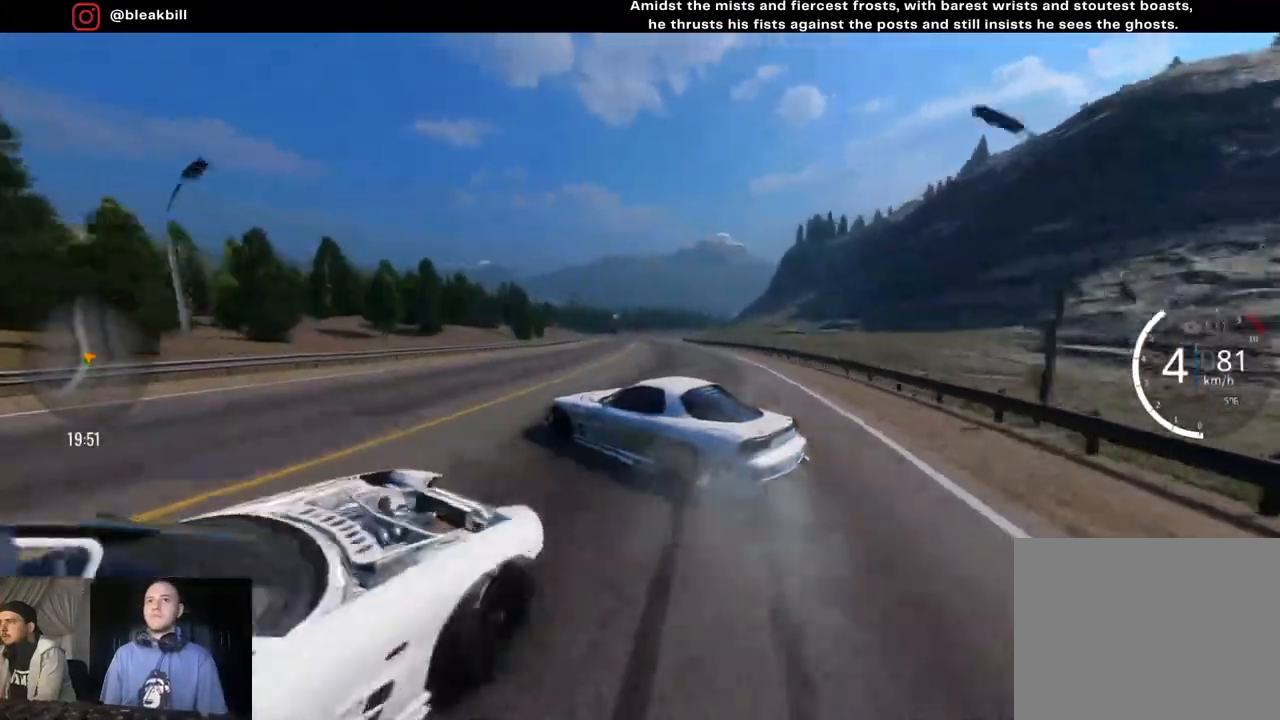
{"buttons": ["L2", "R2"], "left_stick": "left", "right_stick": "center", "events": [[417, "L2", "down"]]}
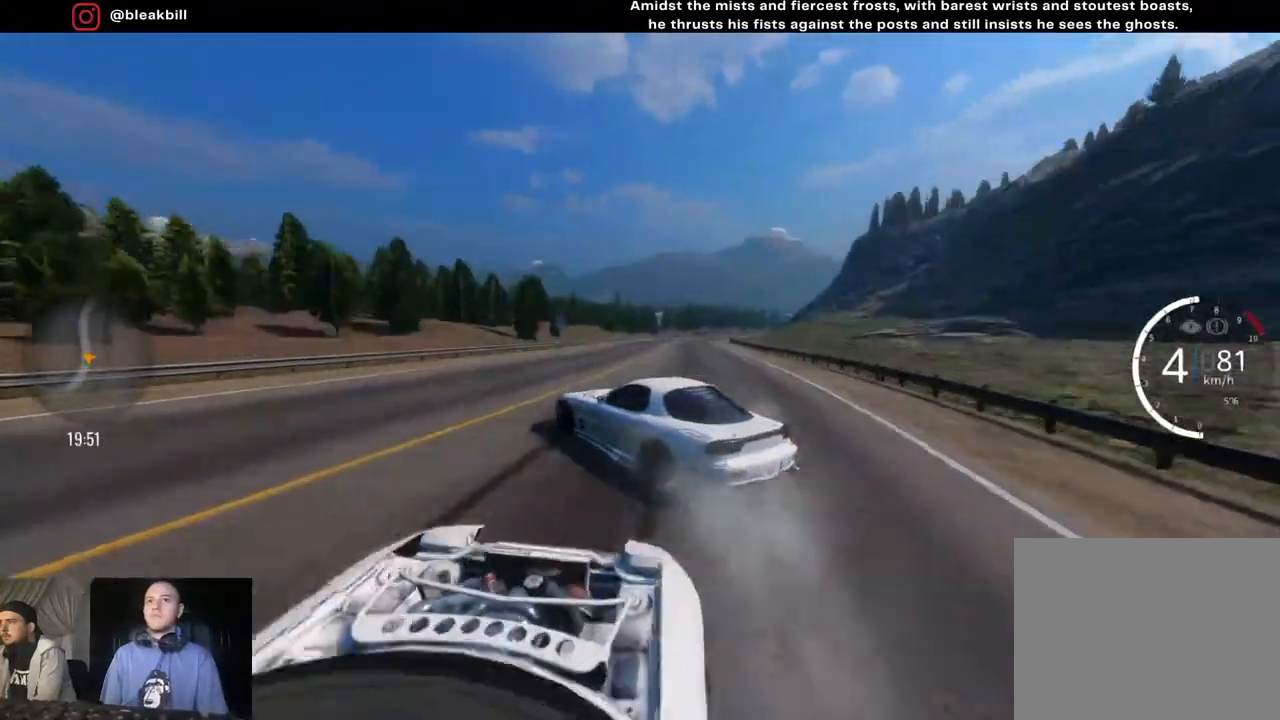
{"buttons": ["L2", "R2"], "left_stick": "center", "right_stick": "center", "events": [[50, "L2", "up"], [150, "L2", "down"], [267, "L2", "up"], [417, "L2", "down"], [417, "left_stick", "center"]]}
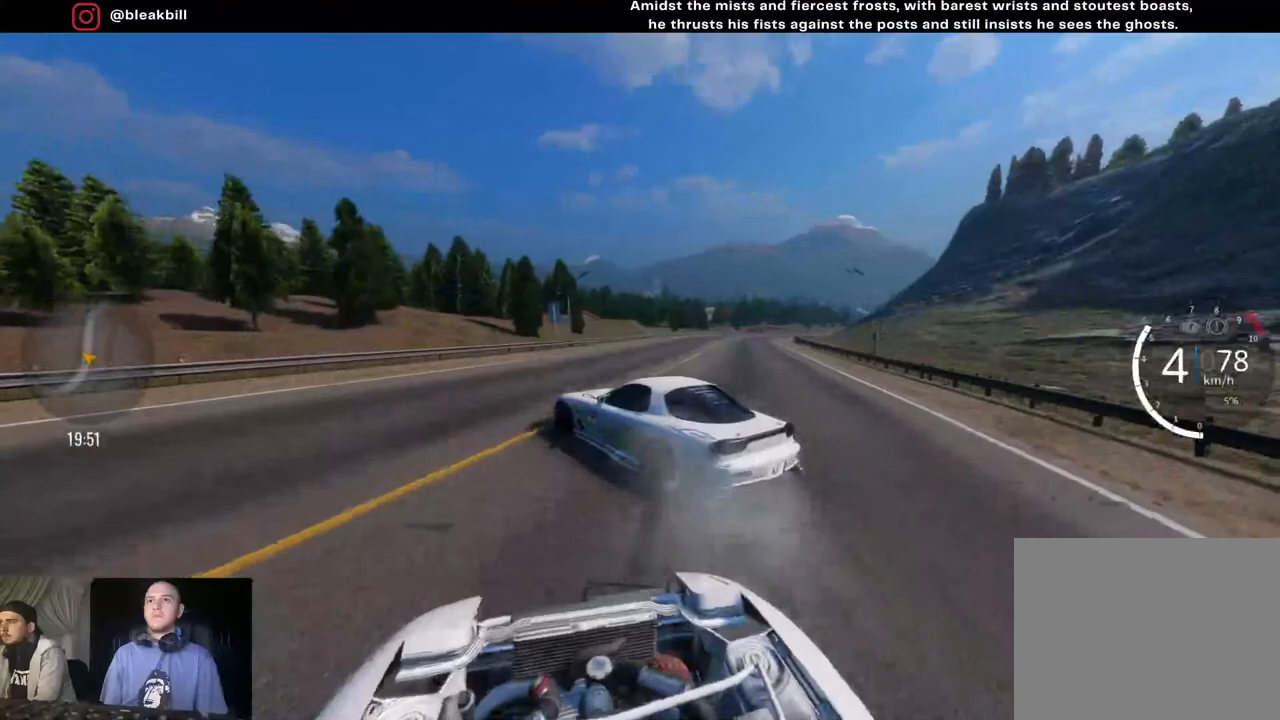
{"buttons": ["R2"], "left_stick": "right", "right_stick": "center", "events": [[67, "L2", "up"], [250, "left_stick", "right"]]}
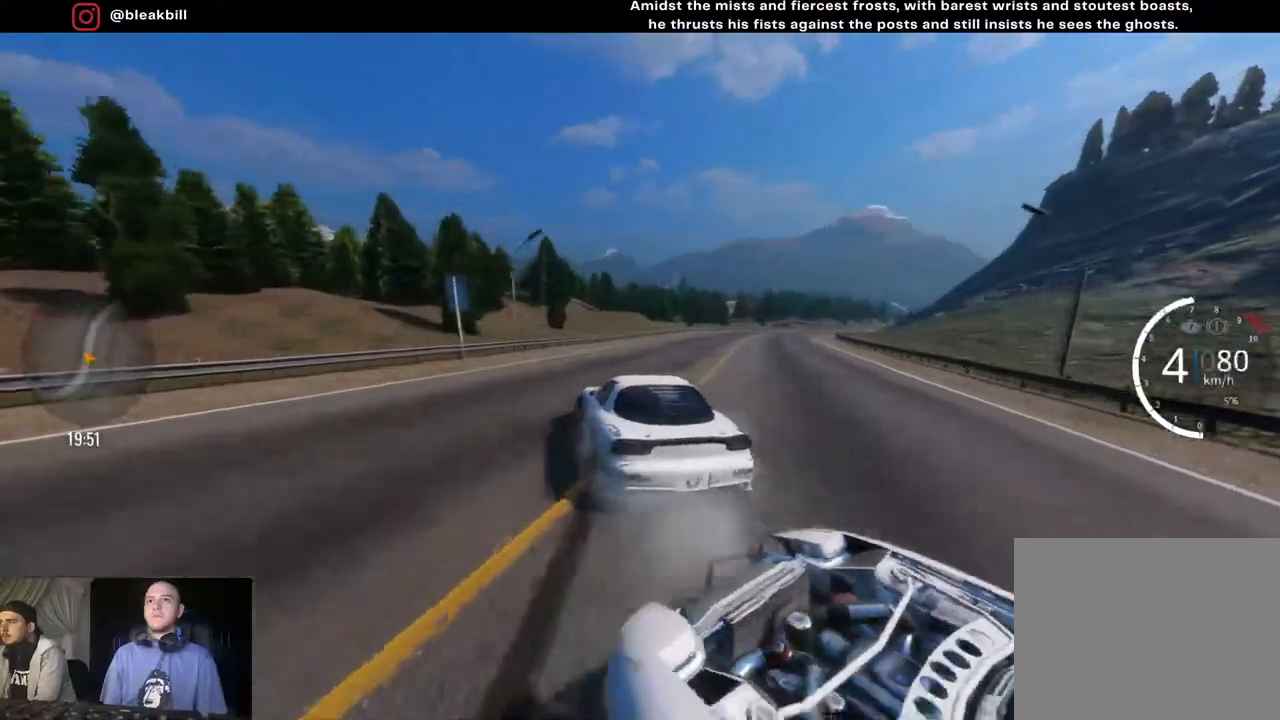
{"buttons": ["R2"], "left_stick": "right", "right_stick": "center", "events": [[50, "L2", "down"], [233, "L2", "up"], [300, "left_stick", "center"], [500, "left_stick", "right"]]}
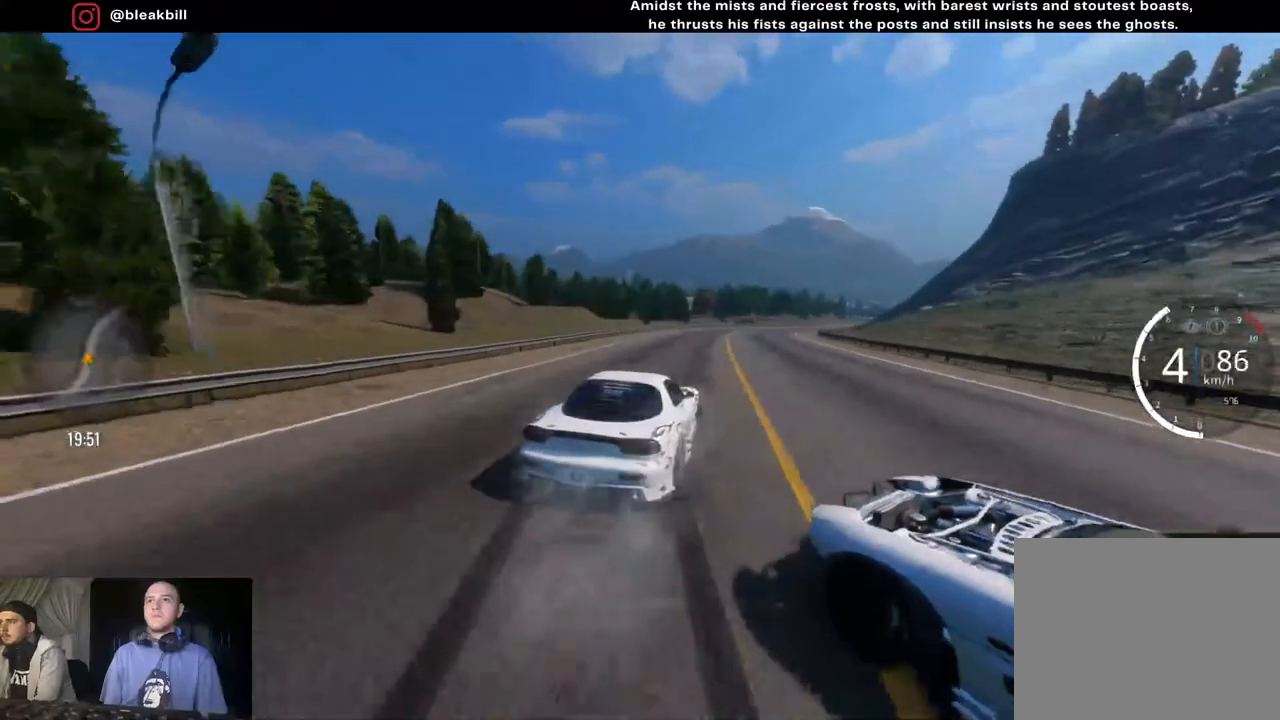
{"buttons": ["R2"], "left_stick": "left", "right_stick": "center", "events": [[167, "L2", "down"], [317, "L2", "up"], [367, "left_stick", "center"], [417, "left_stick", "left"]]}
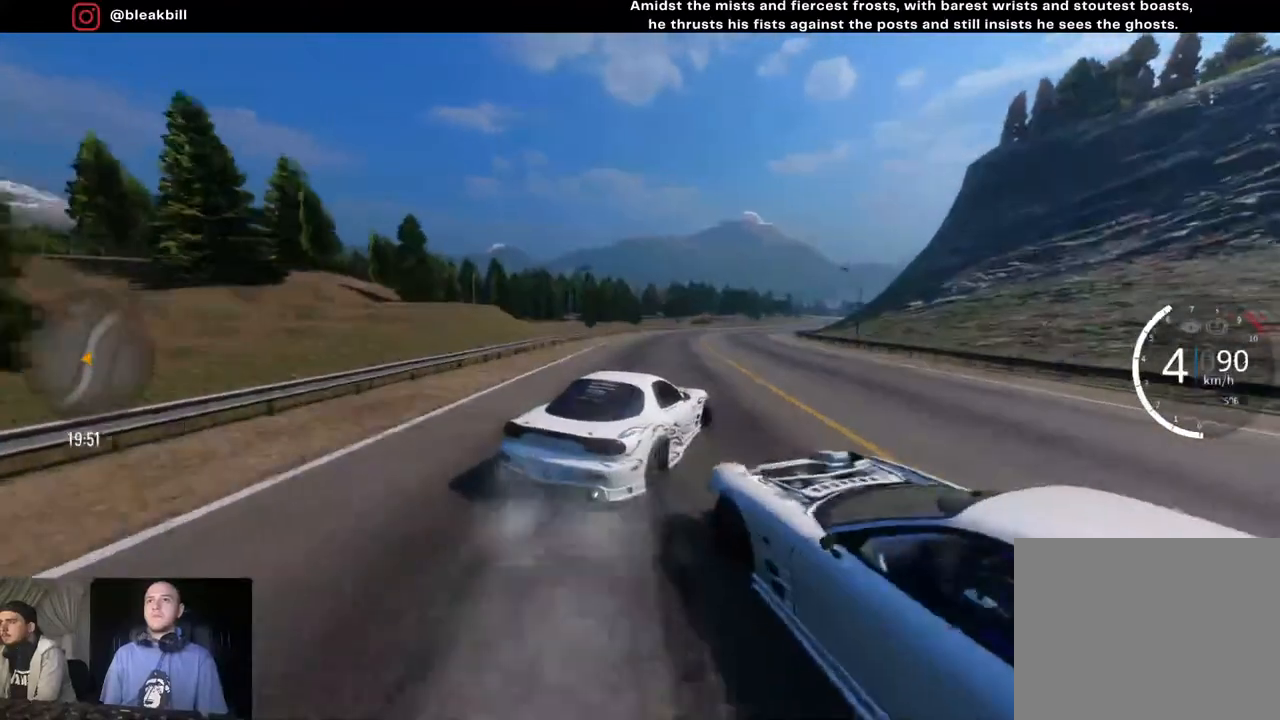
{"buttons": ["R2"], "left_stick": "right", "right_stick": "center", "events": [[50, "left_stick", "center"], [117, "left_stick", "right"]]}
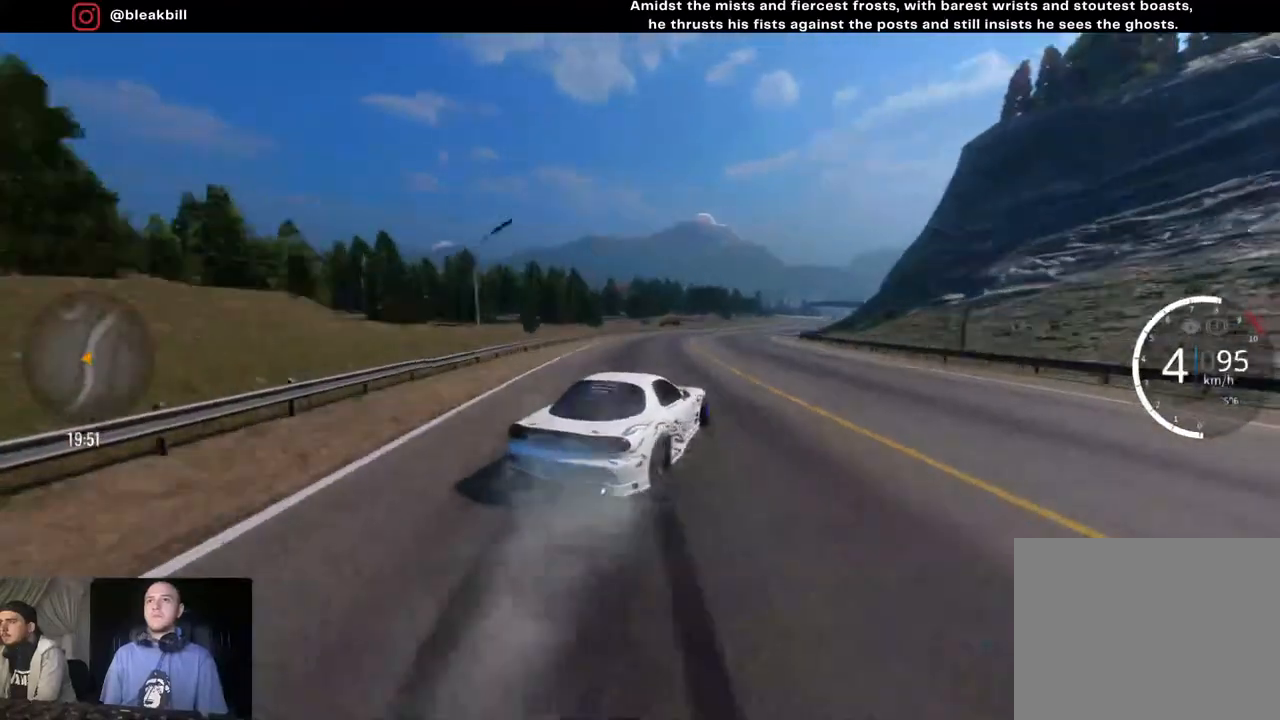
{"buttons": ["CROSS", "R2"], "left_stick": "right", "right_stick": "center", "events": [[17, "left_stick", "center"], [67, "left_stick", "left"], [133, "L2", "down"], [167, "left_stick", "center"], [267, "L2", "up"], [350, "left_stick", "right"], [467, "CROSS", "down"]]}
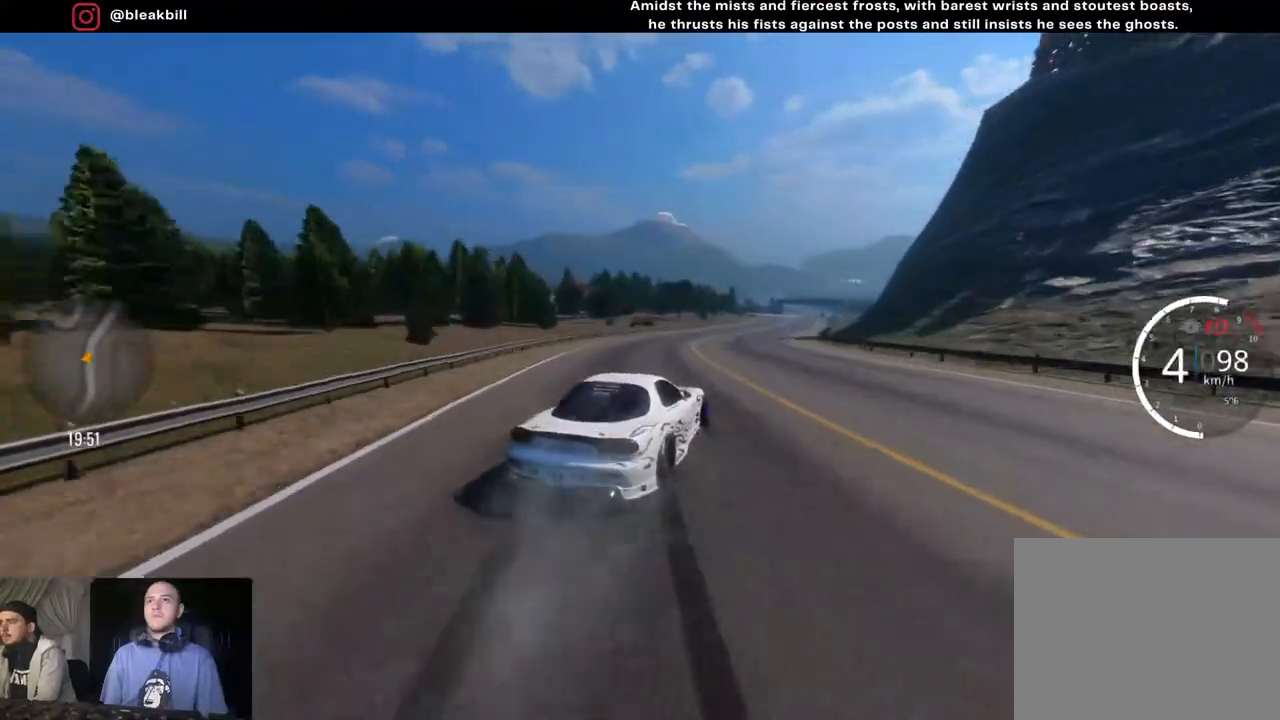
{"buttons": ["CROSS", "R2"], "left_stick": "right", "right_stick": "center", "events": [[233, "left_stick", "center"], [367, "left_stick", "right"]]}
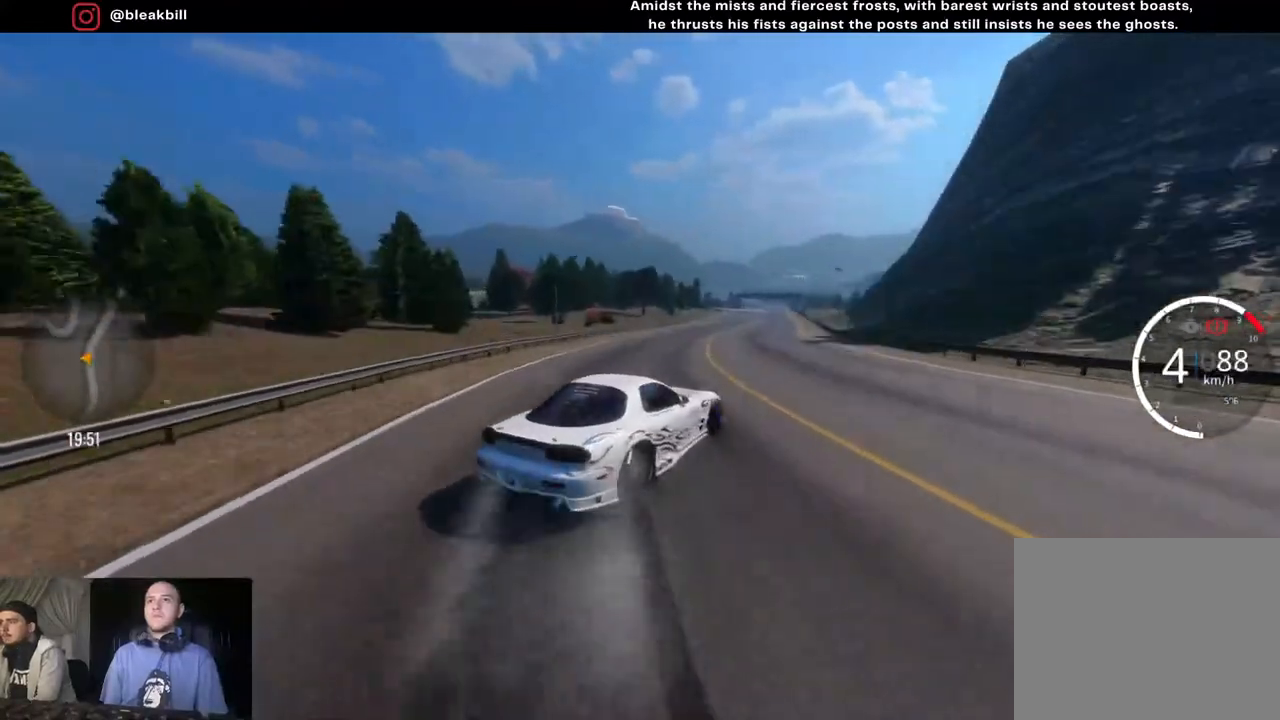
{"buttons": ["R2"], "left_stick": "right", "right_stick": "center", "events": [[267, "CROSS", "up"]]}
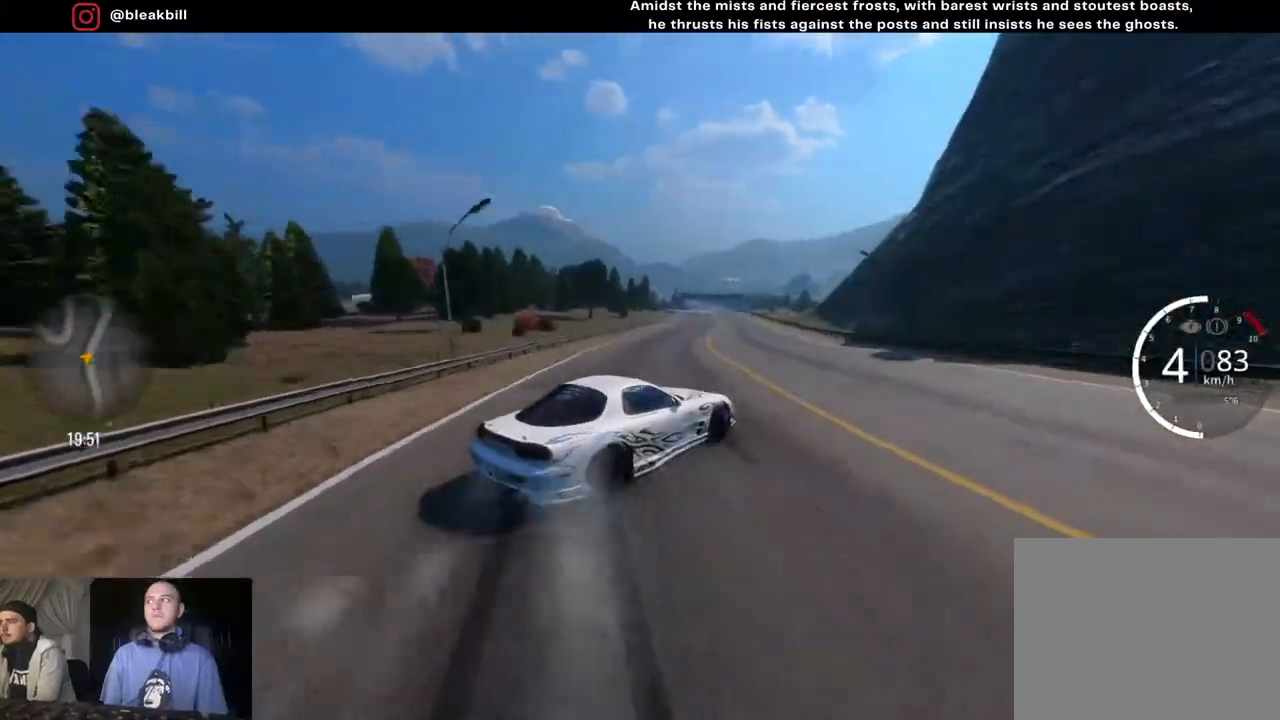
{"buttons": ["R2"], "left_stick": "right", "right_stick": "center", "events": [[233, "left_stick", "center"], [283, "left_stick", "right"]]}
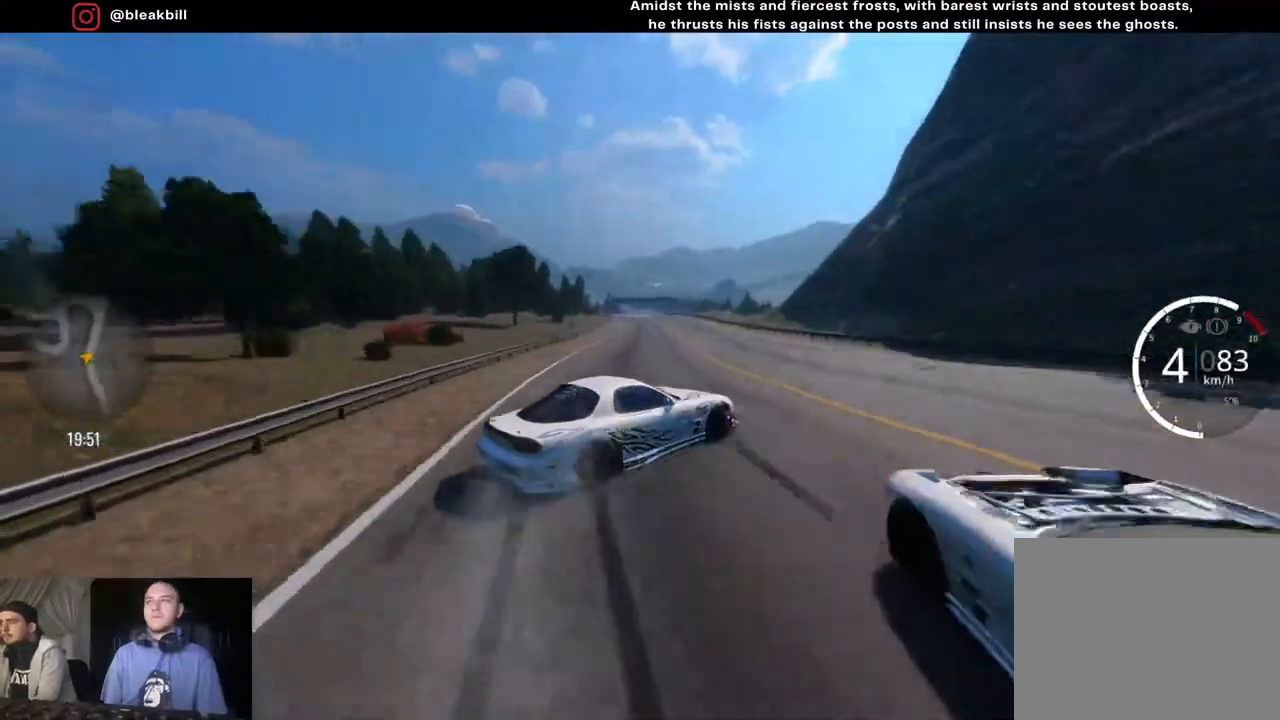
{"buttons": ["R2"], "left_stick": "right", "right_stick": "center", "events": [[50, "left_stick", "center"], [100, "left_stick", "right"]]}